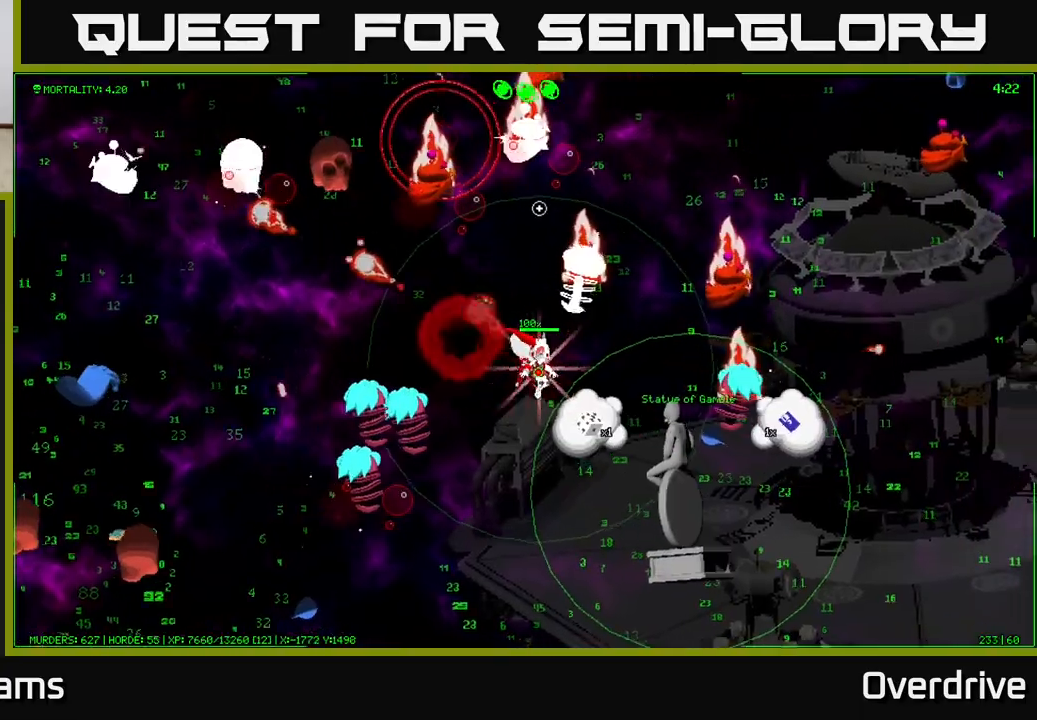
Gameplay with a controller (Xbox layout); each line is a JSON object with the inputs held at the frame after it. "events" lists button and stick changes between this image and that frame as [ms after this image, input, new state], when the widget could be followed in between.
{"buttons": [], "left_stick": "down", "right_stick": "center", "events": [[117, "left_stick", "down"]]}
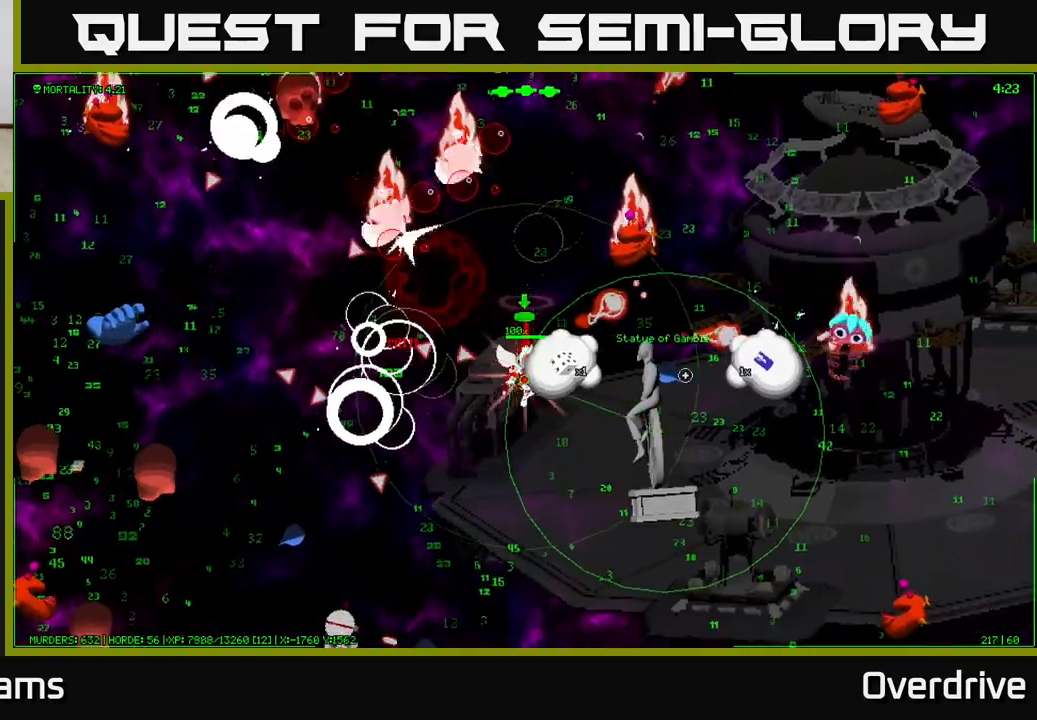
{"buttons": [], "left_stick": "down-left", "right_stick": "center", "events": [[167, "left_stick", "down-left"]]}
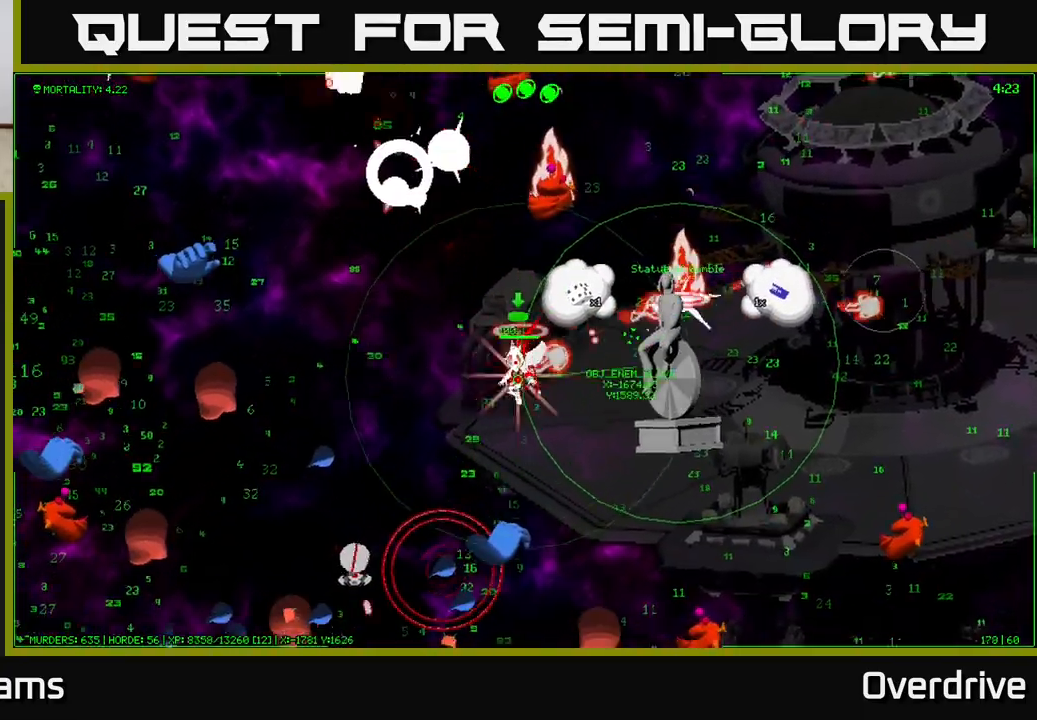
{"buttons": [], "left_stick": "down-left", "right_stick": "center", "events": [[133, "left_stick", "left"], [467, "left_stick", "down-left"]]}
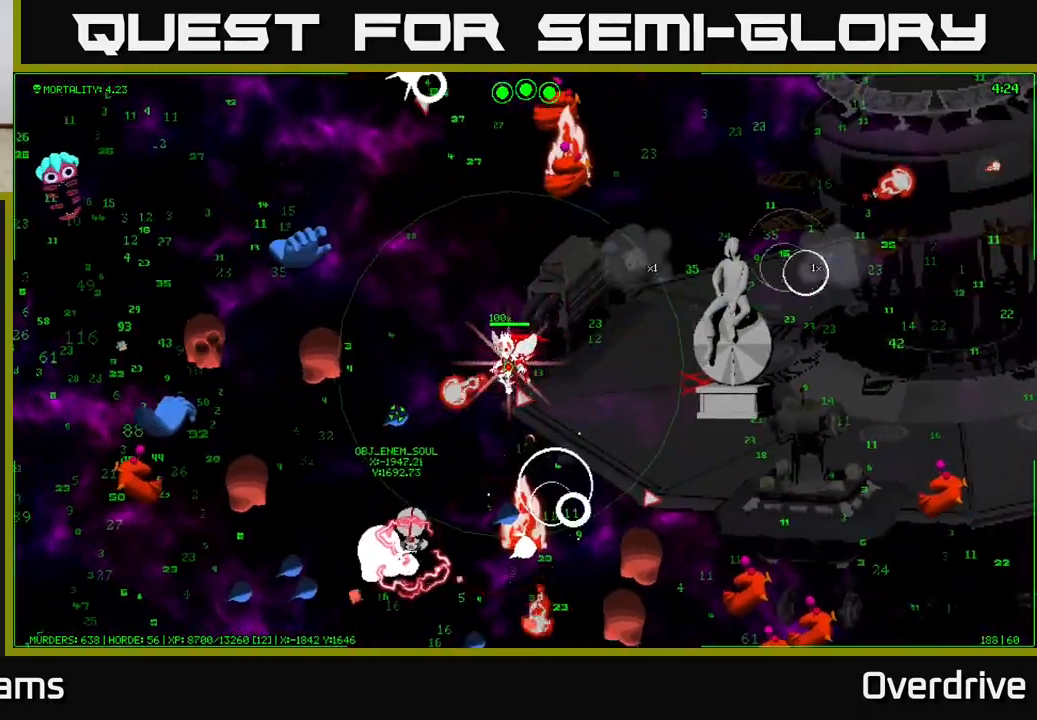
{"buttons": [], "left_stick": "down-left", "right_stick": "center", "events": []}
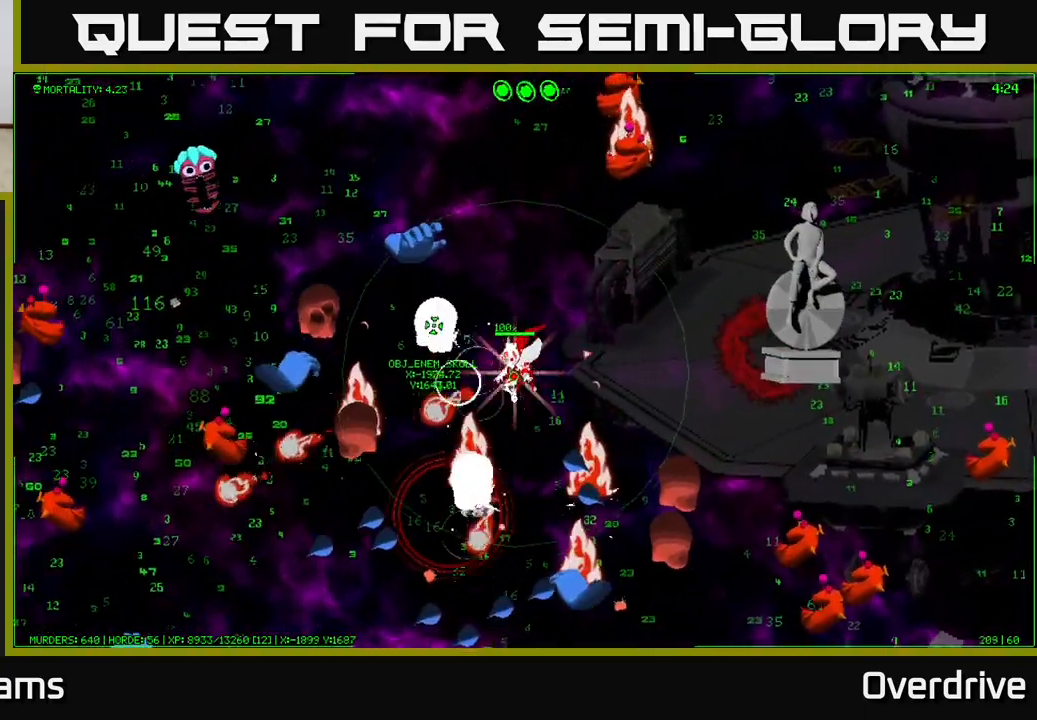
{"buttons": [], "left_stick": "right", "right_stick": "center", "events": [[117, "left_stick", "left"], [317, "left_stick", "up"], [417, "left_stick", "right"]]}
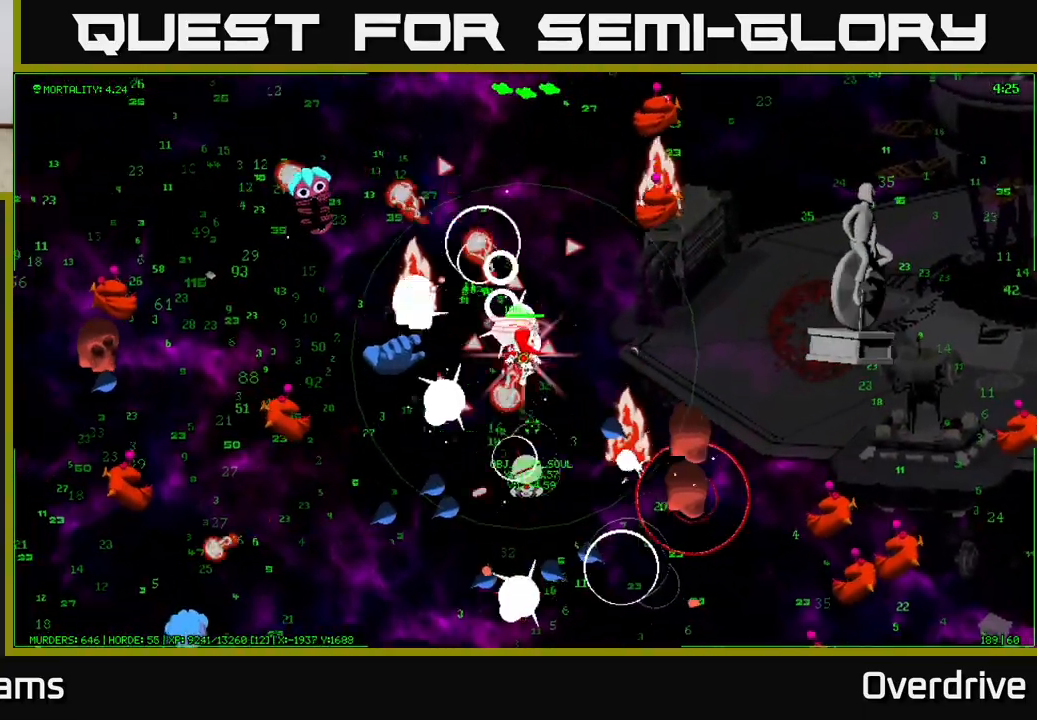
{"buttons": [], "left_stick": "down-left", "right_stick": "center", "events": [[117, "left_stick", "down"], [450, "left_stick", "down-left"]]}
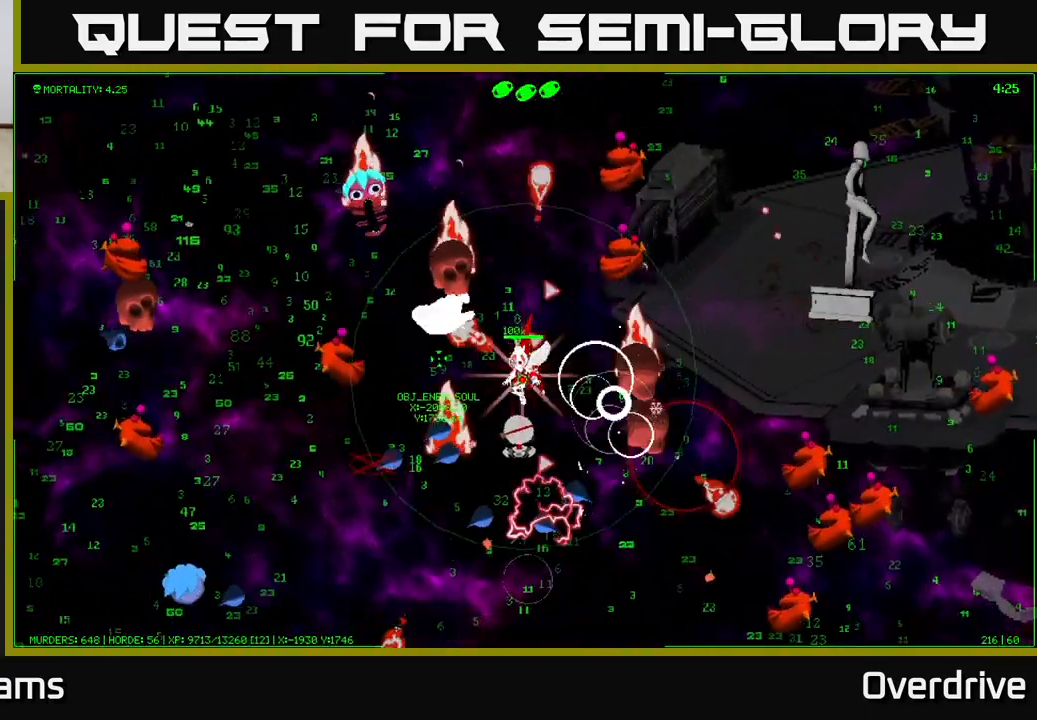
{"buttons": [], "left_stick": "down-right", "right_stick": "center", "events": [[17, "left_stick", "left"], [233, "left_stick", "down"], [283, "left_stick", "down-right"]]}
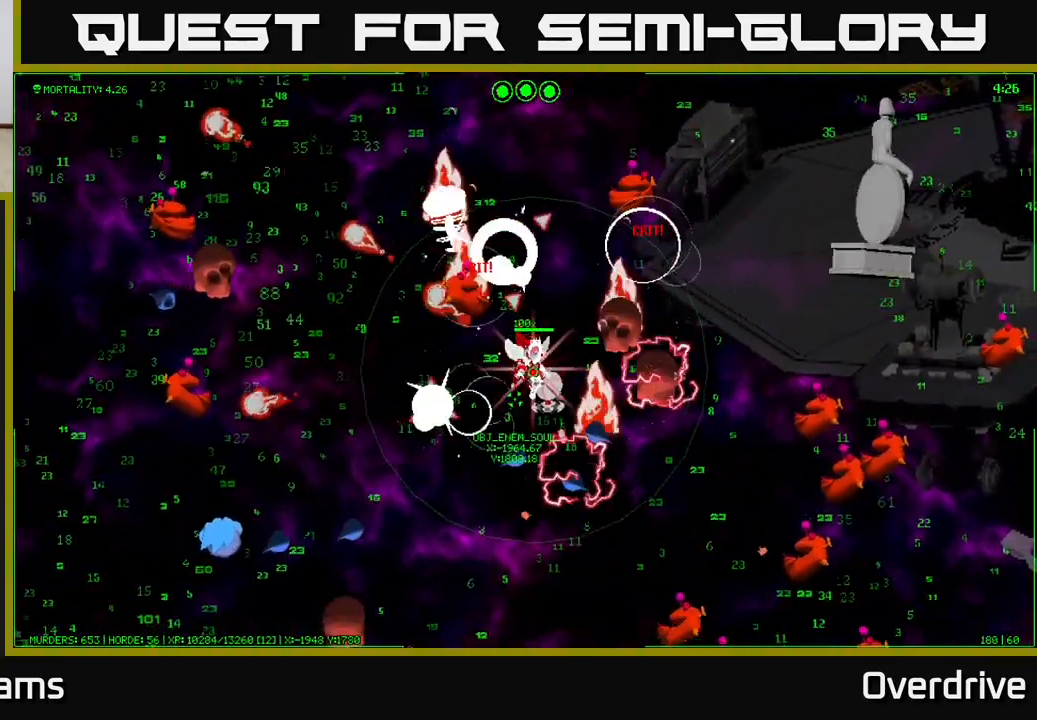
{"buttons": [], "left_stick": "down", "right_stick": "center", "events": [[83, "left_stick", "down"]]}
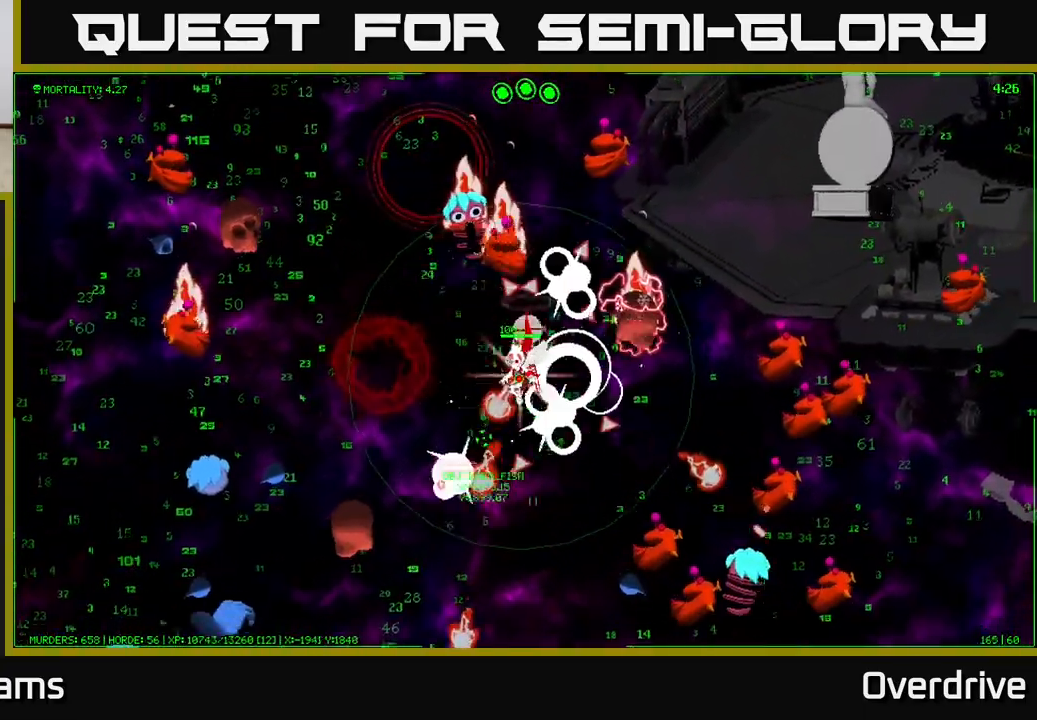
{"buttons": [], "left_stick": "up-left", "right_stick": "center", "events": [[33, "left_stick", "down-right"], [150, "left_stick", "down-left"], [283, "left_stick", "left"], [400, "left_stick", "up-left"]]}
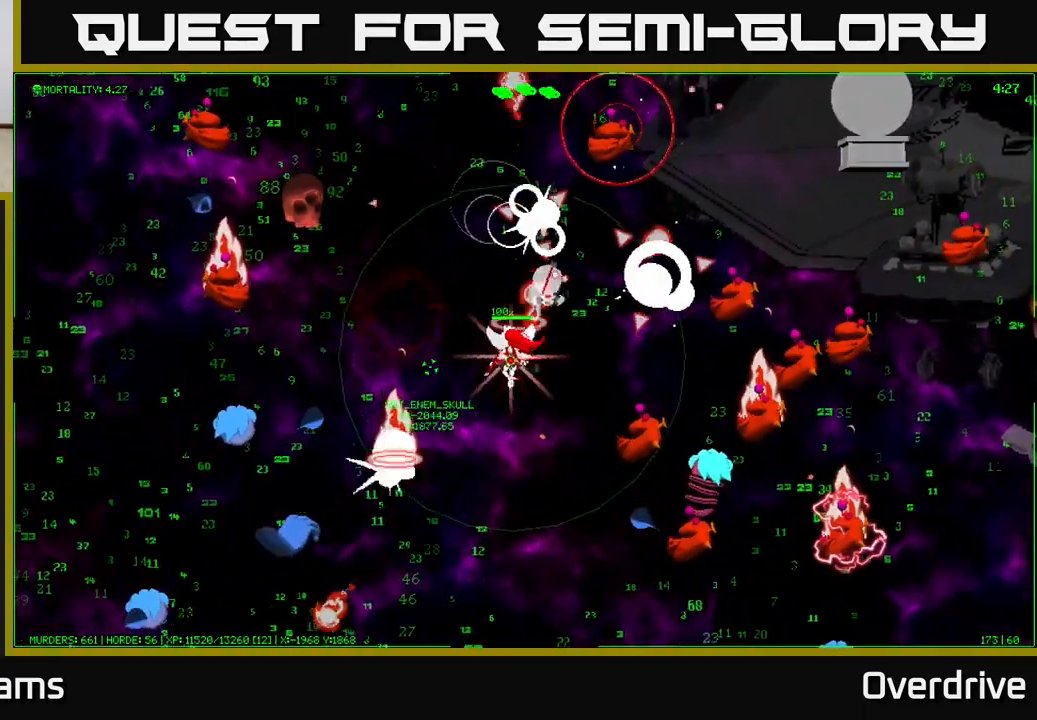
{"buttons": [], "left_stick": "up", "right_stick": "center", "events": [[433, "left_stick", "up"]]}
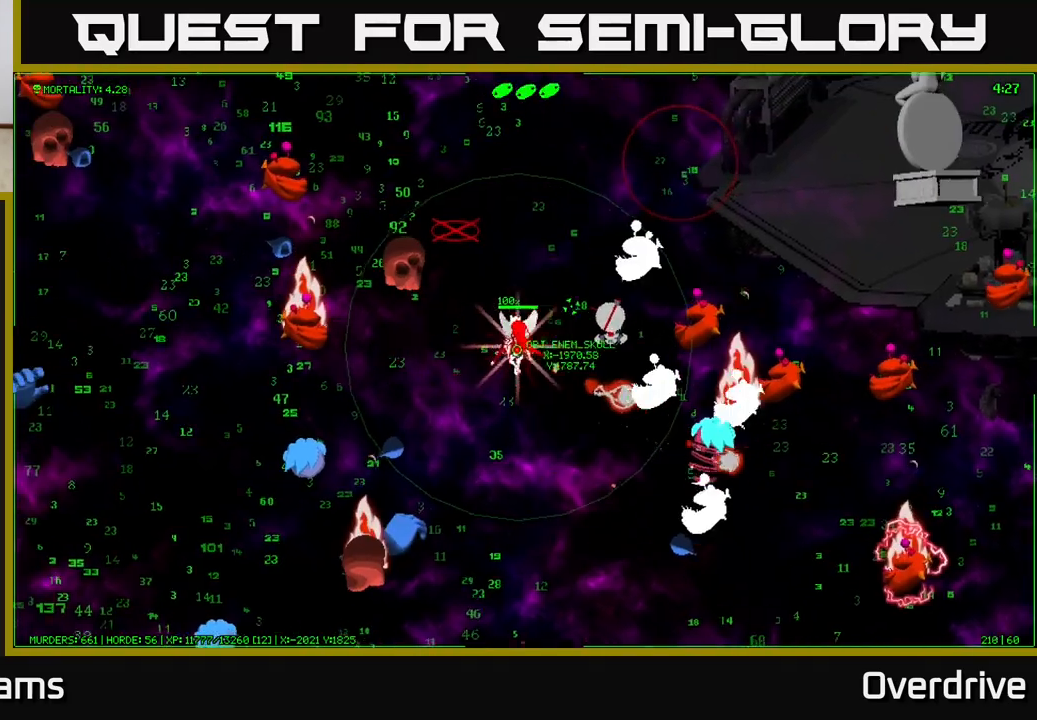
{"buttons": [], "left_stick": "up-left", "right_stick": "center", "events": [[433, "left_stick", "up-left"]]}
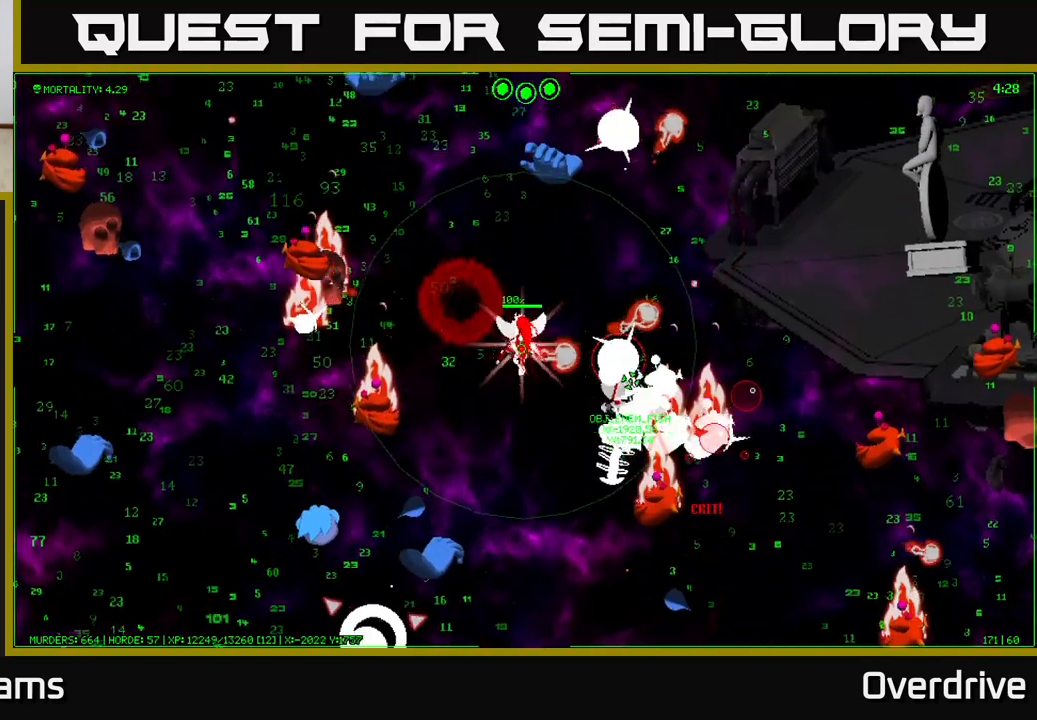
{"buttons": [], "left_stick": "up-left", "right_stick": "center", "events": []}
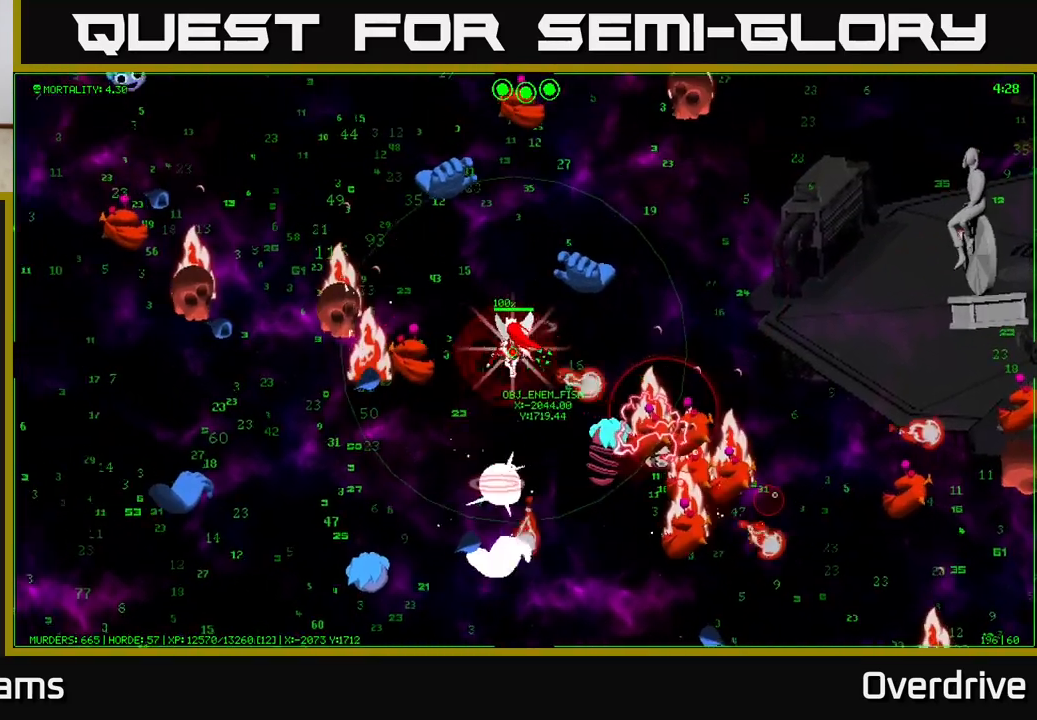
{"buttons": [], "left_stick": "left", "right_stick": "center", "events": [[333, "left_stick", "left"]]}
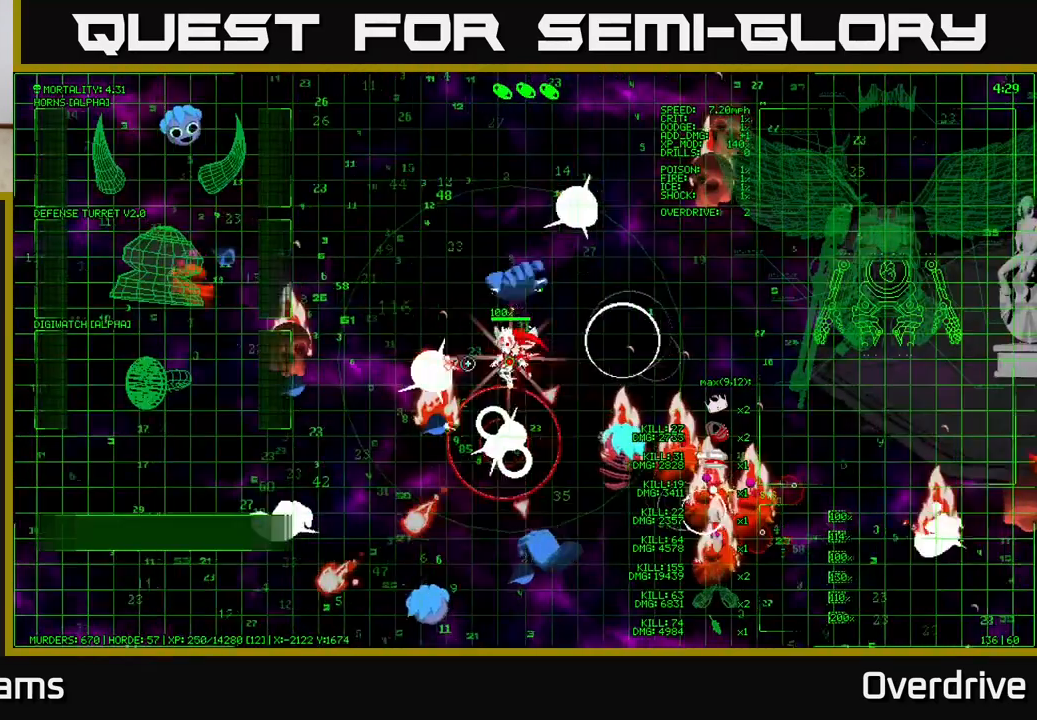
{"buttons": [], "left_stick": "up-left", "right_stick": "center", "events": [[17, "left_stick", "up-left"]]}
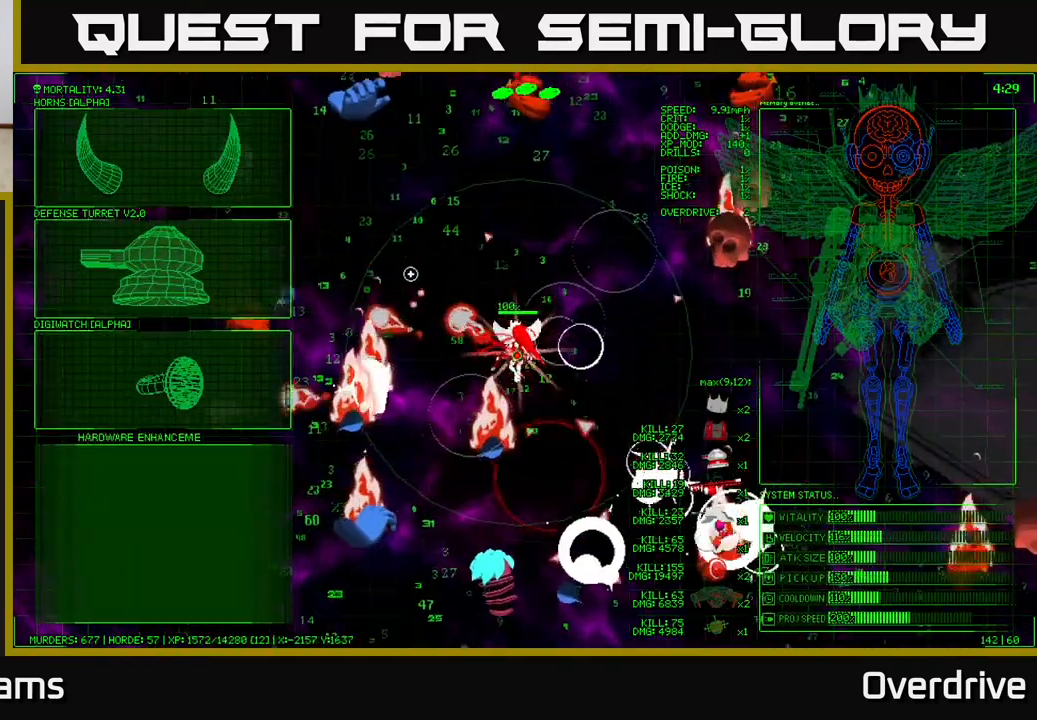
{"buttons": [], "left_stick": "up-left", "right_stick": "center", "events": []}
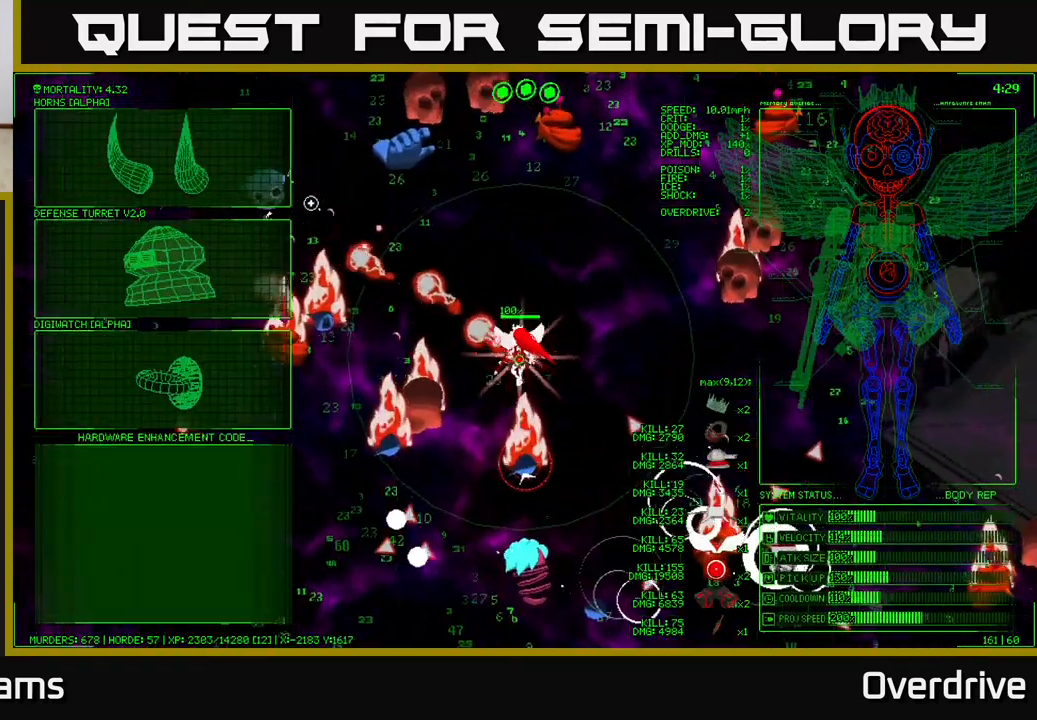
{"buttons": [], "left_stick": "left", "right_stick": "center", "events": [[150, "left_stick", "center"], [350, "left_stick", "left"]]}
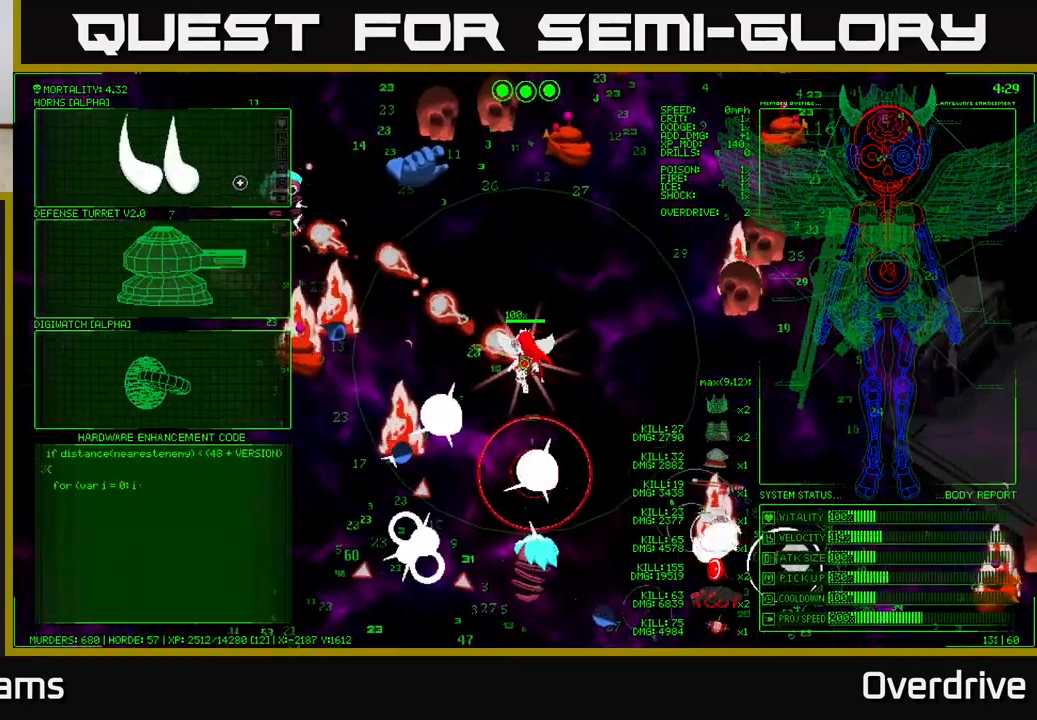
{"buttons": [], "left_stick": "down-left", "right_stick": "center", "events": [[117, "left_stick", "up-left"], [383, "left_stick", "down-left"]]}
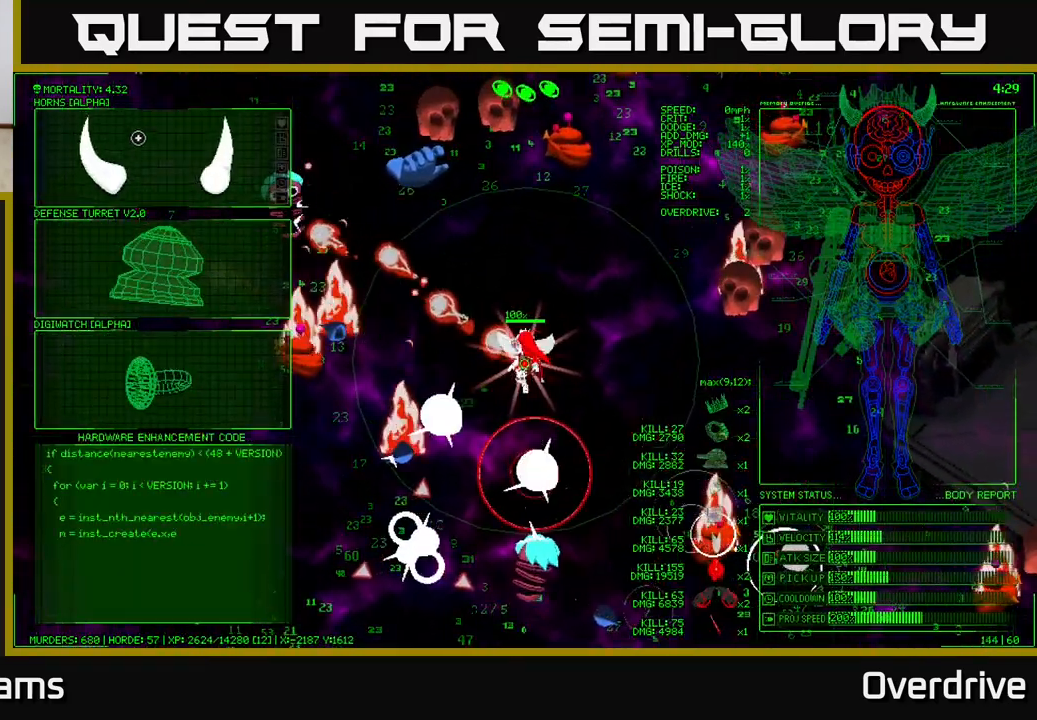
{"buttons": [], "left_stick": "right", "right_stick": "center", "events": [[183, "left_stick", "down"], [467, "left_stick", "right"]]}
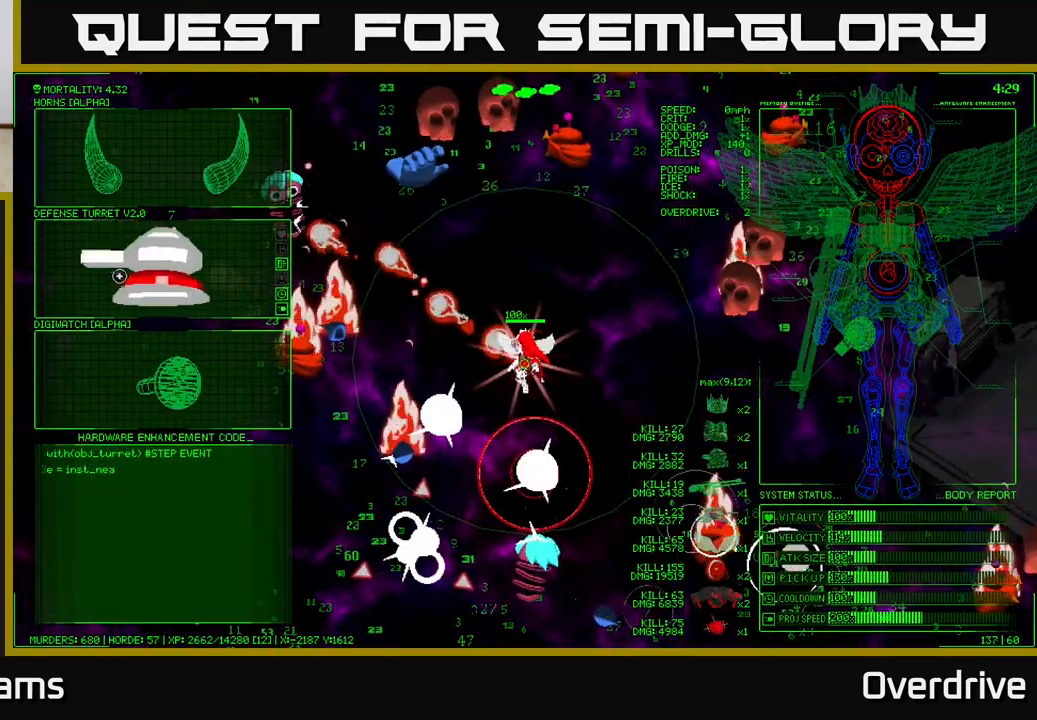
{"buttons": [], "left_stick": "up-right", "right_stick": "center", "events": [[50, "left_stick", "up-right"]]}
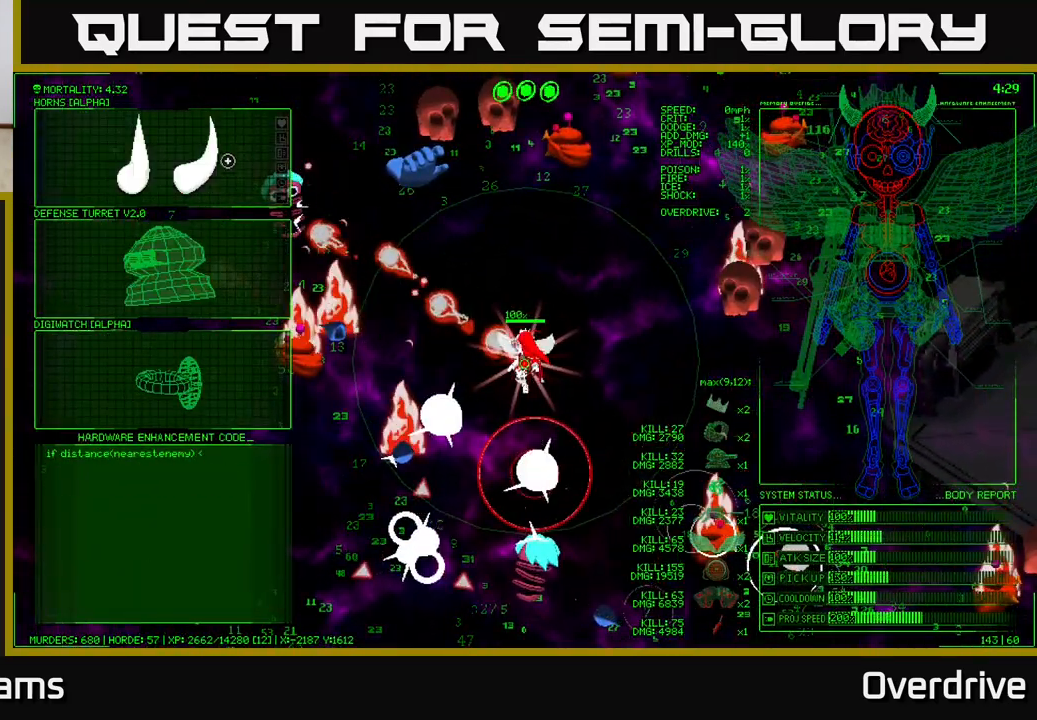
{"buttons": [], "left_stick": "down-left", "right_stick": "center", "events": [[50, "left_stick", "center"], [383, "left_stick", "down-left"]]}
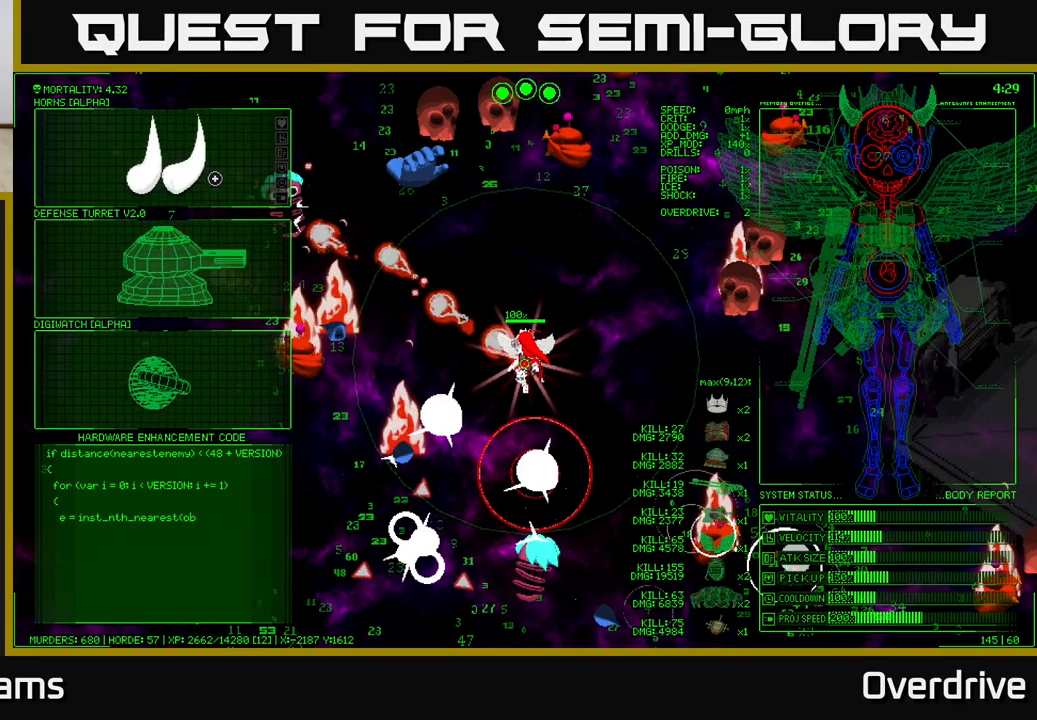
{"buttons": [], "left_stick": "up-right", "right_stick": "center", "events": [[233, "left_stick", "down-right"], [433, "left_stick", "up-right"]]}
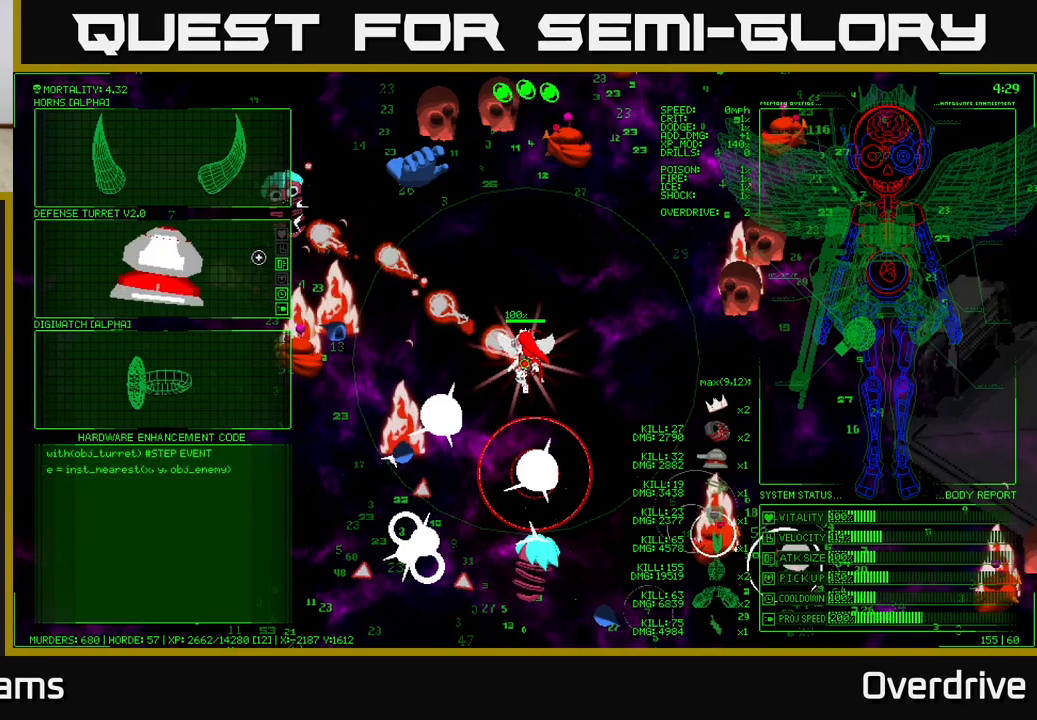
{"buttons": [], "left_stick": "up-right", "right_stick": "center", "events": [[117, "left_stick", "up-left"], [167, "left_stick", "left"], [350, "left_stick", "down"], [433, "left_stick", "up-right"]]}
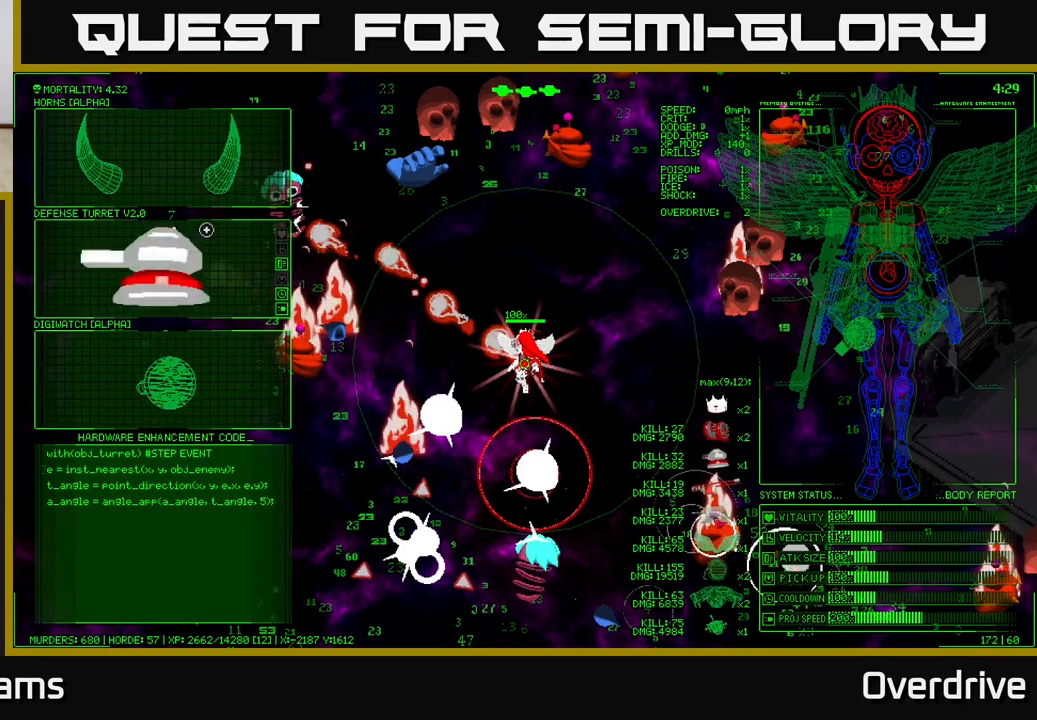
{"buttons": [], "left_stick": "center", "right_stick": "center", "events": [[167, "left_stick", "center"]]}
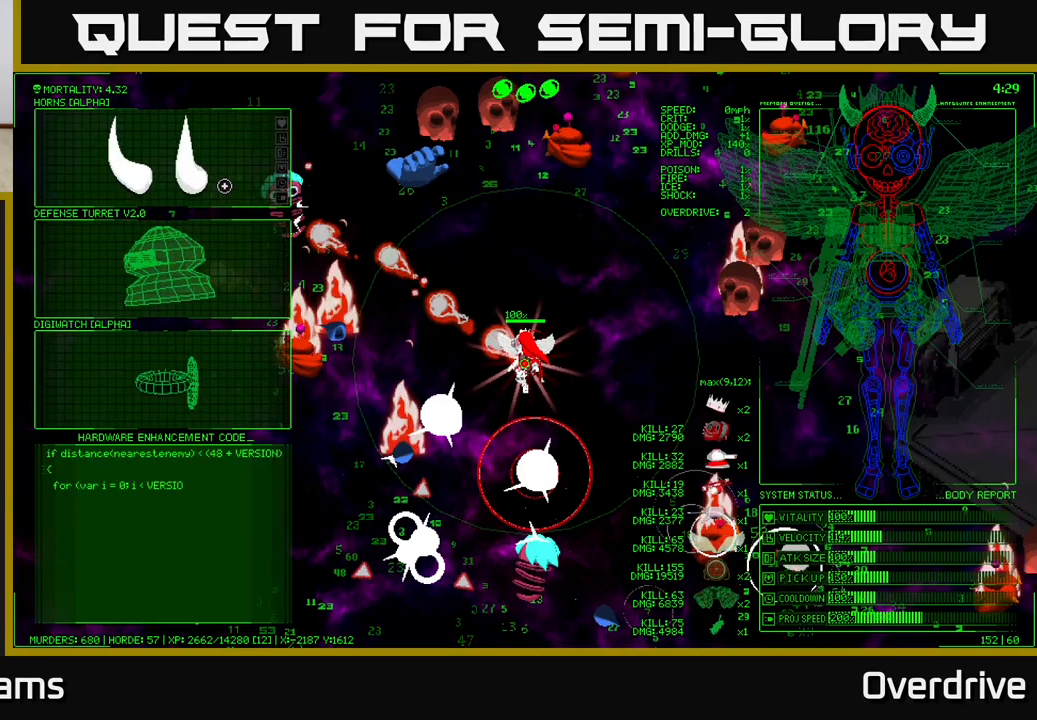
{"buttons": [], "left_stick": "center", "right_stick": "center", "events": []}
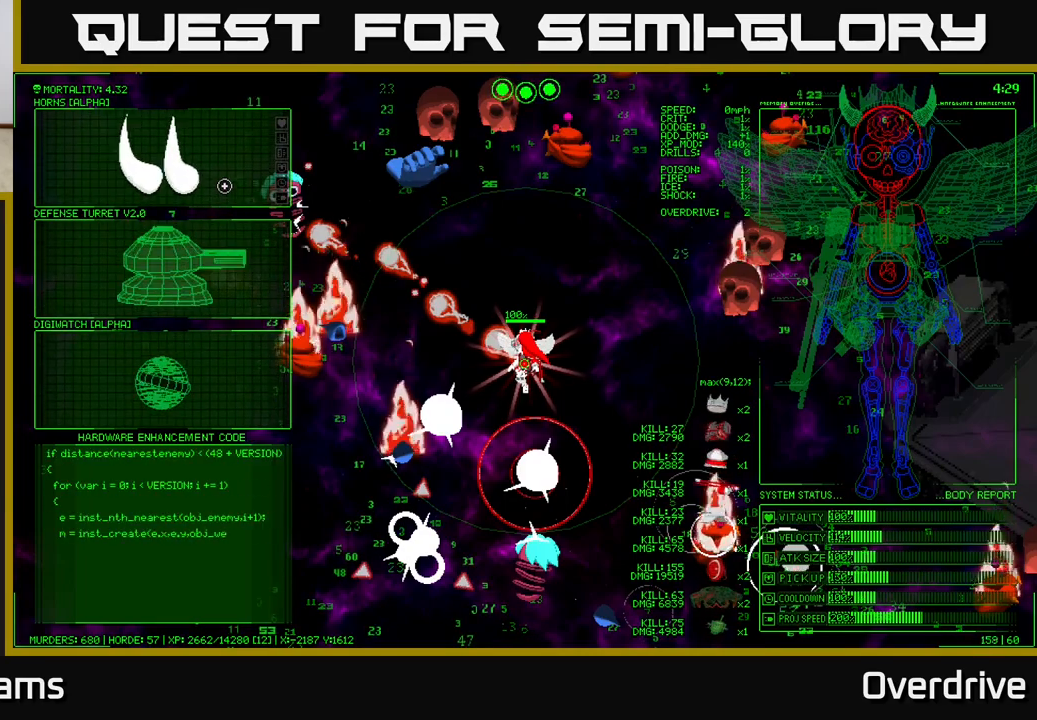
{"buttons": [], "left_stick": "center", "right_stick": "center", "events": [[117, "left_stick", "up"], [283, "left_stick", "center"]]}
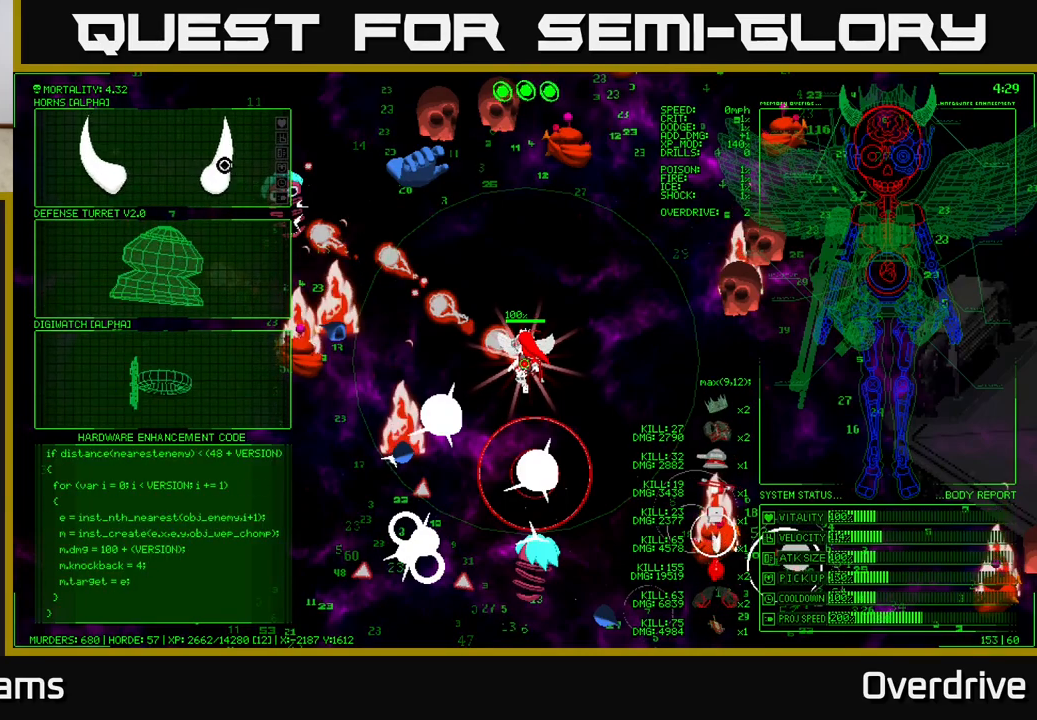
{"buttons": [], "left_stick": "center", "right_stick": "center", "events": []}
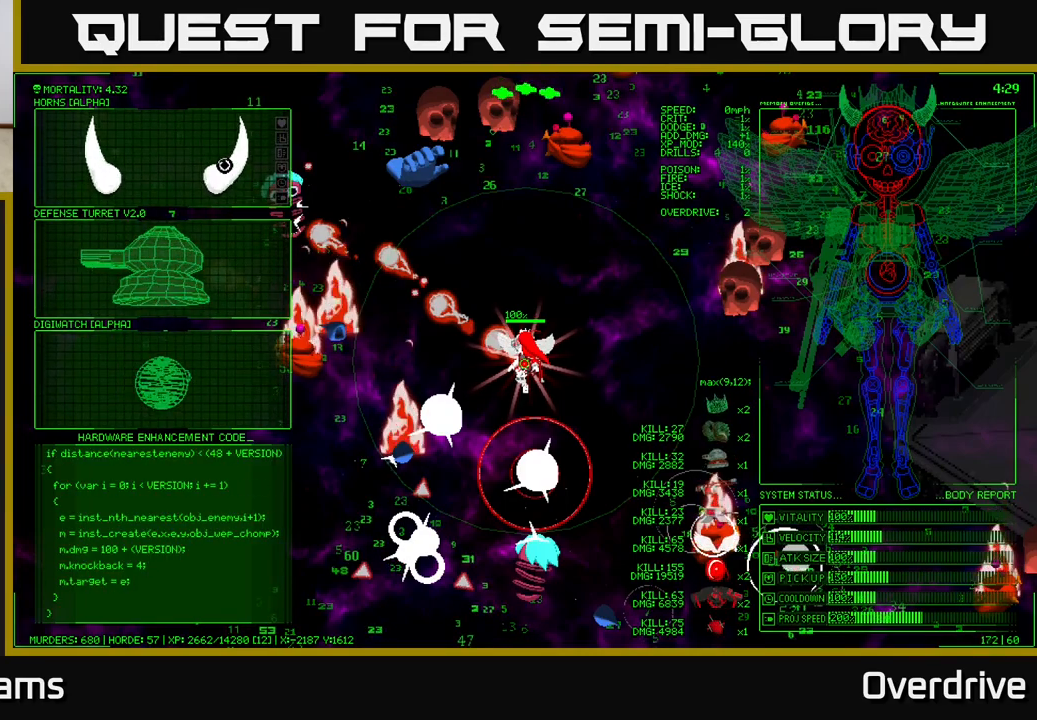
{"buttons": [], "left_stick": "down", "right_stick": "center", "events": [[450, "left_stick", "down"]]}
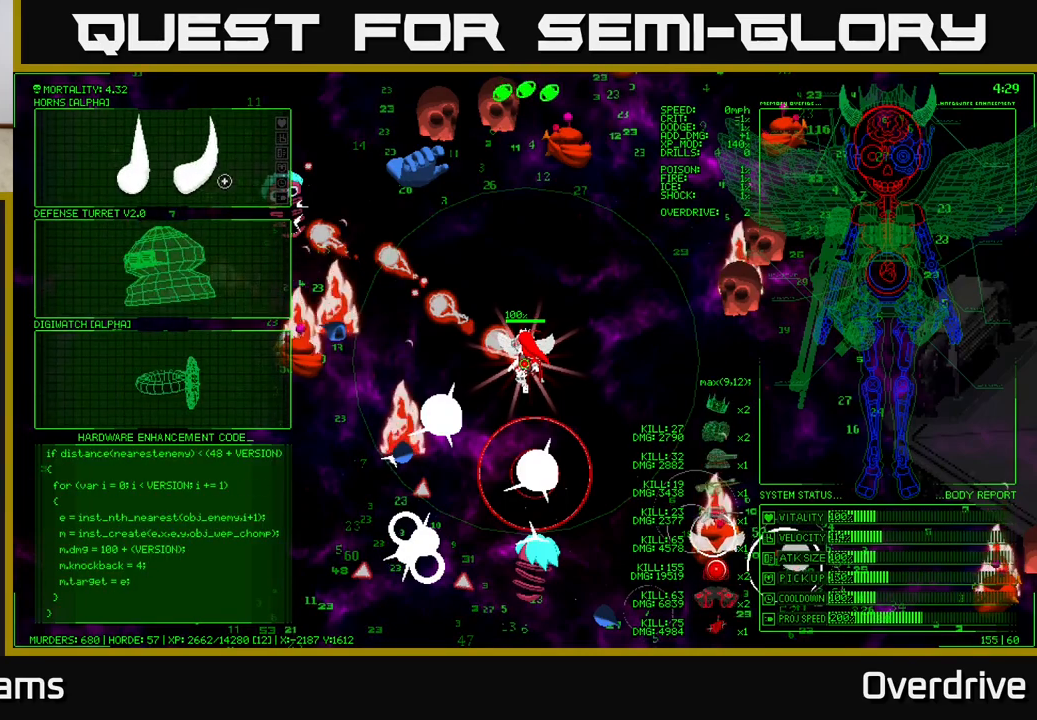
{"buttons": [], "left_stick": "center", "right_stick": "center", "events": [[317, "left_stick", "center"]]}
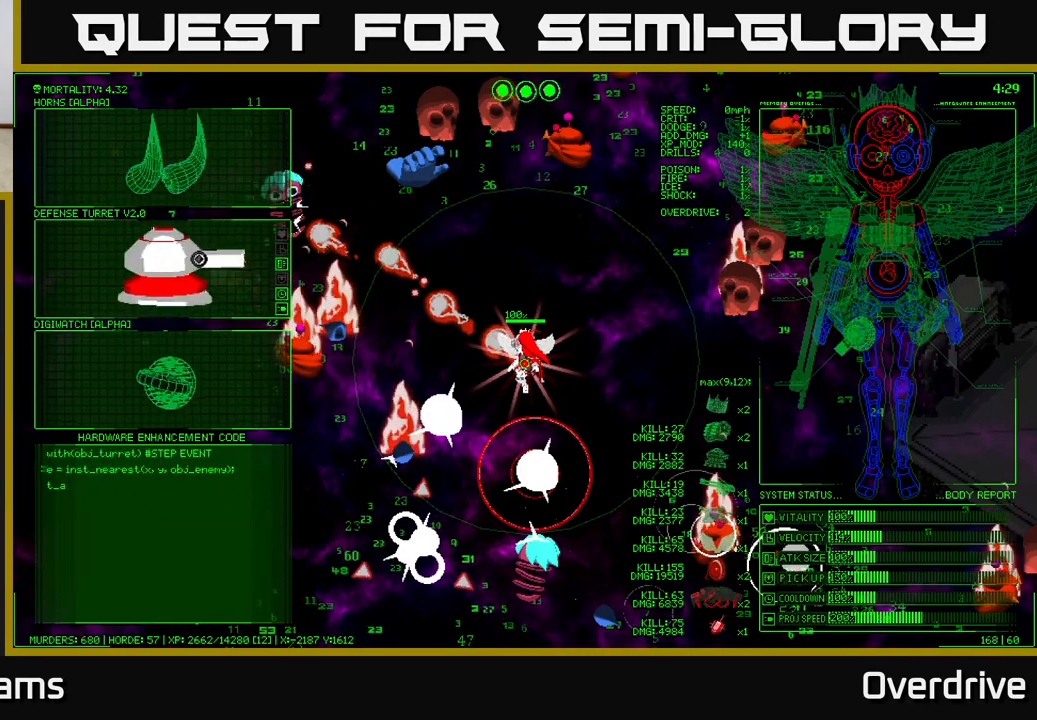
{"buttons": [], "left_stick": "up-left", "right_stick": "center", "events": [[200, "A", "down"], [267, "A", "up"], [333, "left_stick", "up-left"]]}
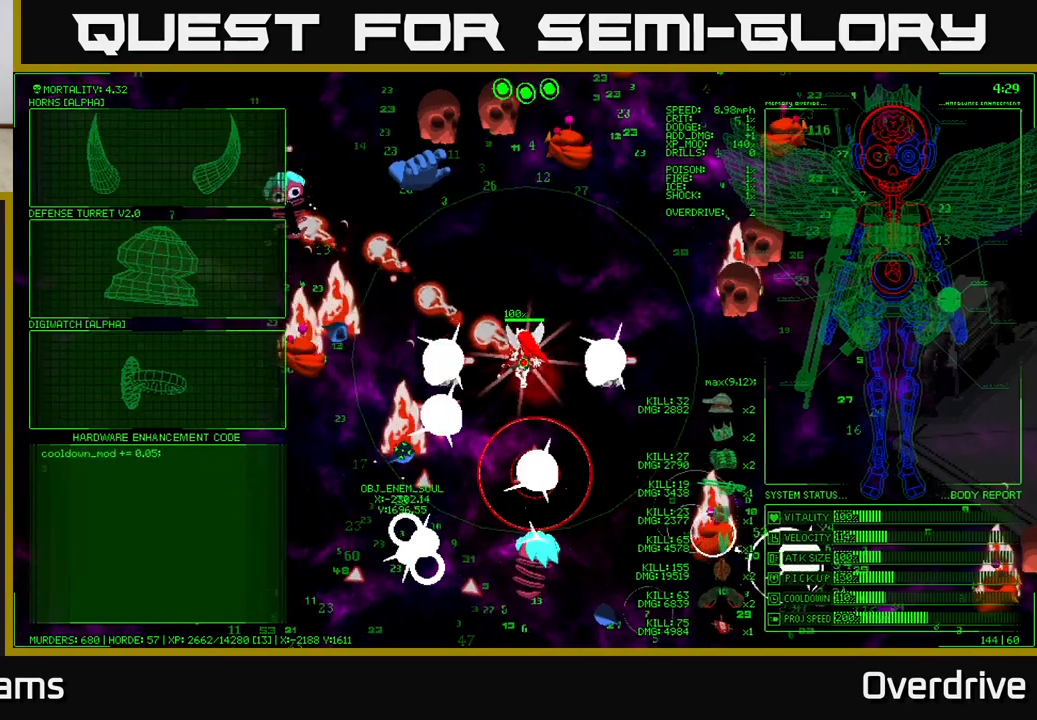
{"buttons": [], "left_stick": "up-left", "right_stick": "center", "events": []}
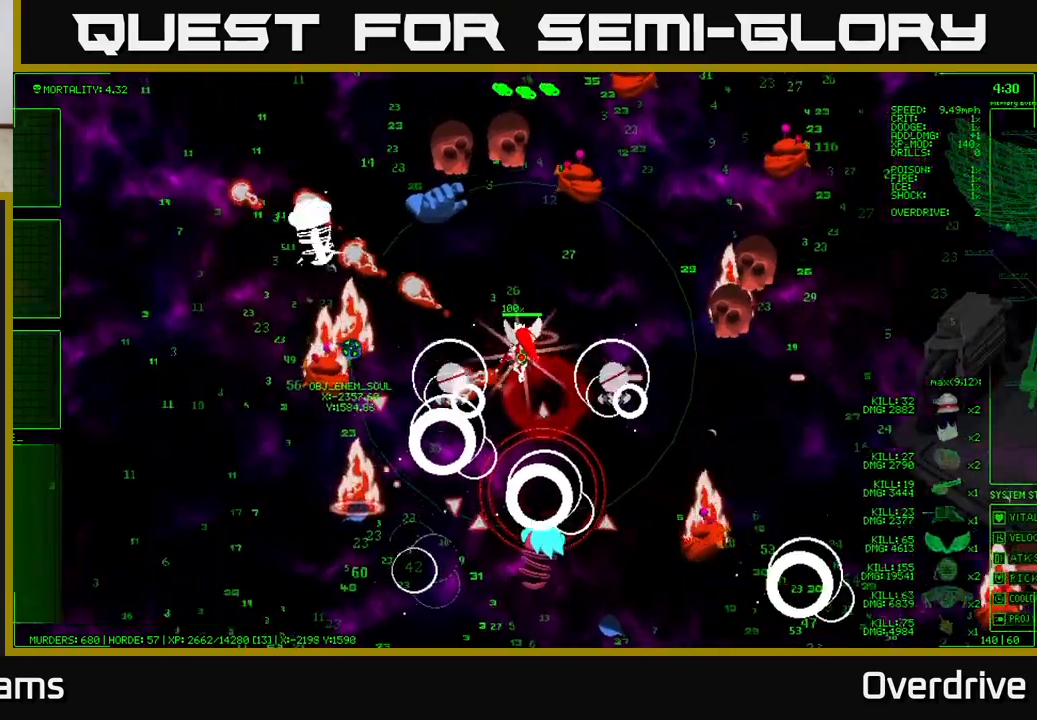
{"buttons": [], "left_stick": "left", "right_stick": "center", "events": [[17, "left_stick", "up"], [417, "left_stick", "left"]]}